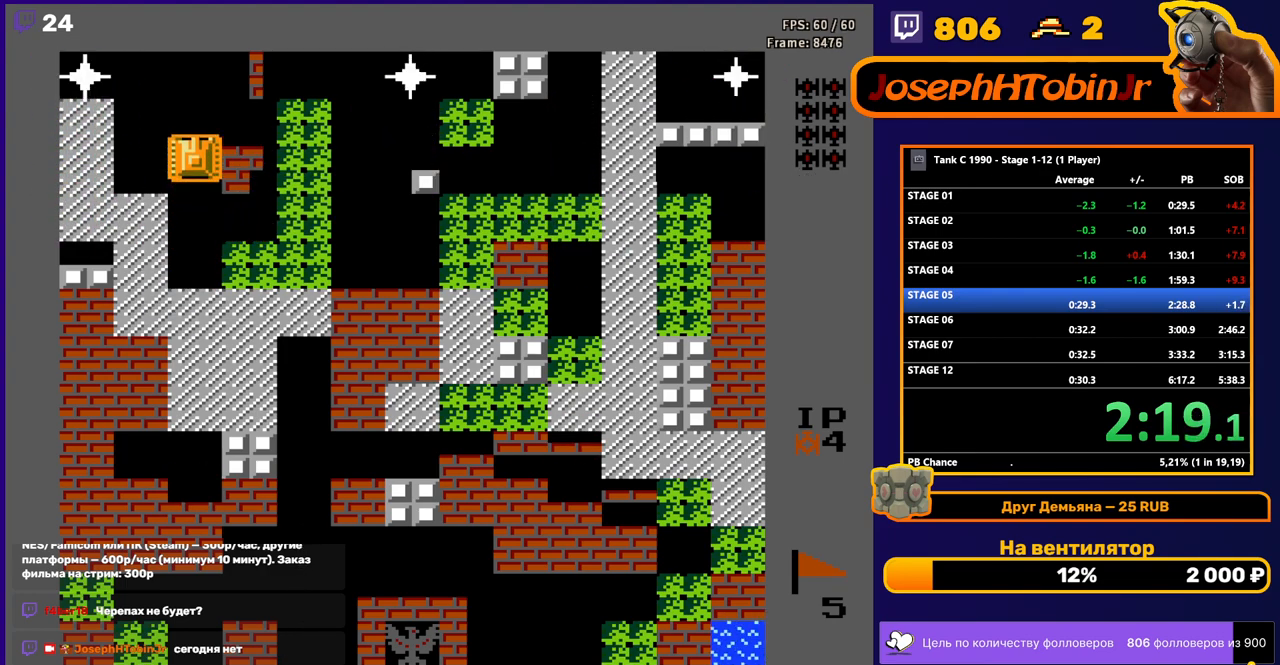
Gameplay with a controller (Nintendo layout); each line is a JSON object with the inputs held at the frame after it. "events" lists button and stick changes between this image and that frame as [ms after this image, input, new state], when the widget could be followed in between. Not read: L3 R3.
{"buttons": ["DPAD_UP", "DPAD_LEFT"], "events": [[217, "DPAD_RIGHT", "down"], [233, "DPAD_UP", "up"], [250, "B", "down"], [367, "DPAD_RIGHT", "up"], [383, "B", "up"], [433, "DPAD_LEFT", "down"], [500, "DPAD_UP", "down"]]}
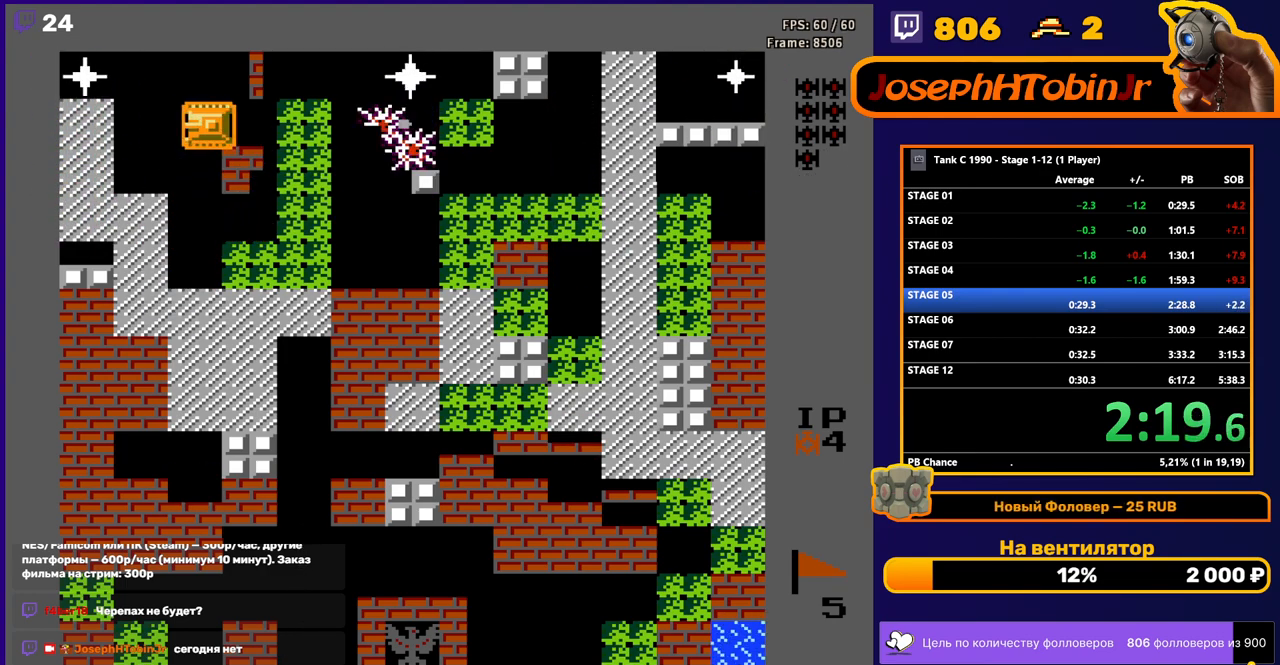
{"buttons": ["B", "DPAD_RIGHT"], "events": [[33, "DPAD_LEFT", "up"], [150, "DPAD_LEFT", "down"], [167, "DPAD_UP", "up"], [183, "B", "down"], [283, "DPAD_LEFT", "up"], [400, "B", "up"], [417, "DPAD_RIGHT", "down"], [450, "B", "down"]]}
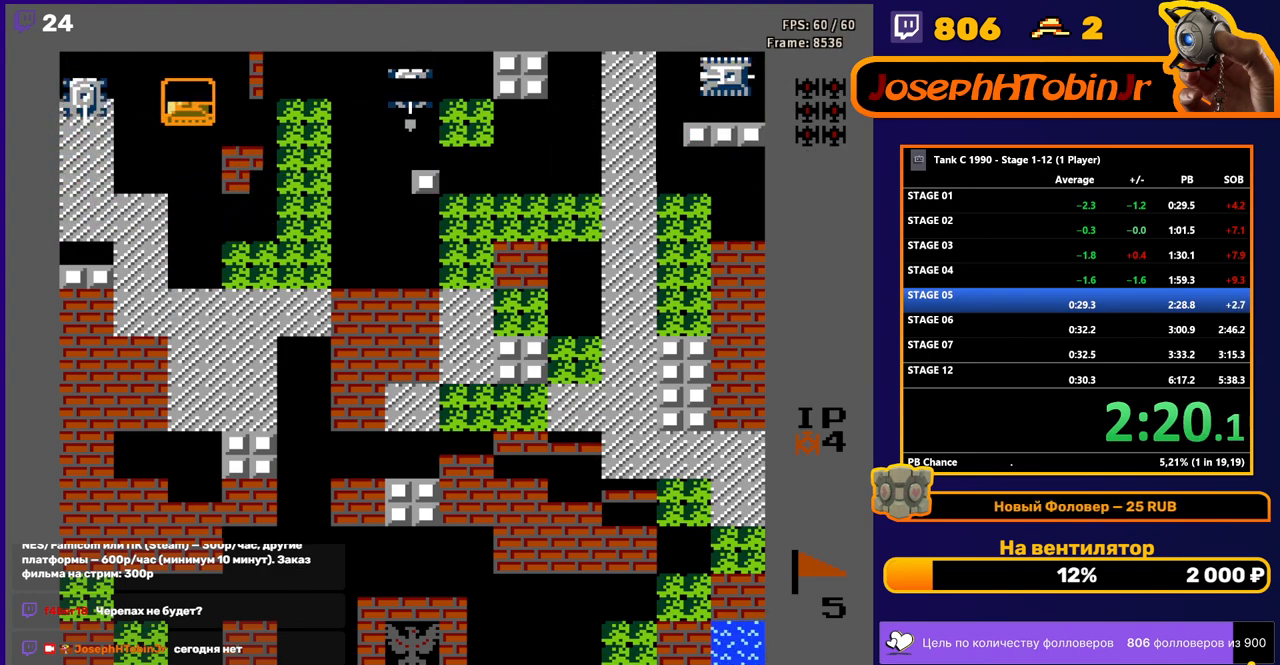
{"buttons": ["B", "DPAD_LEFT"], "events": [[167, "B", "up"], [167, "DPAD_DOWN", "down"], [167, "DPAD_RIGHT", "up"], [317, "DPAD_DOWN", "up"], [317, "DPAD_LEFT", "down"], [383, "B", "down"]]}
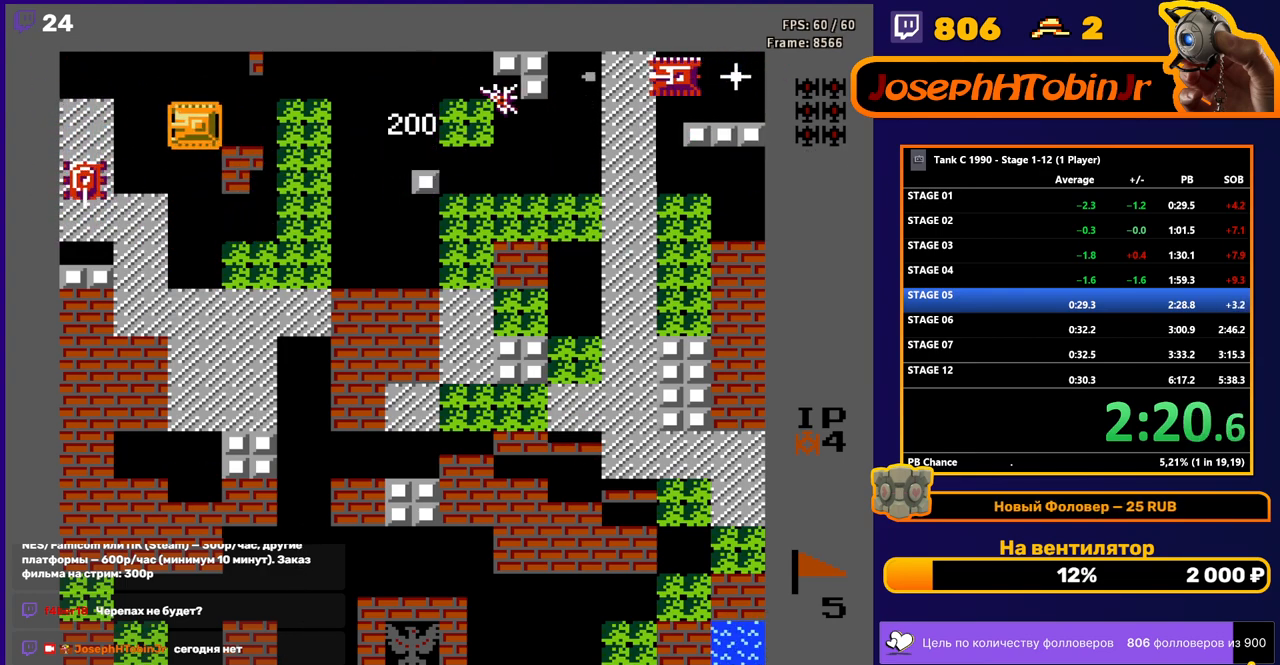
{"buttons": ["DPAD_DOWN"], "events": [[100, "B", "up"], [467, "DPAD_DOWN", "down"], [467, "DPAD_LEFT", "up"]]}
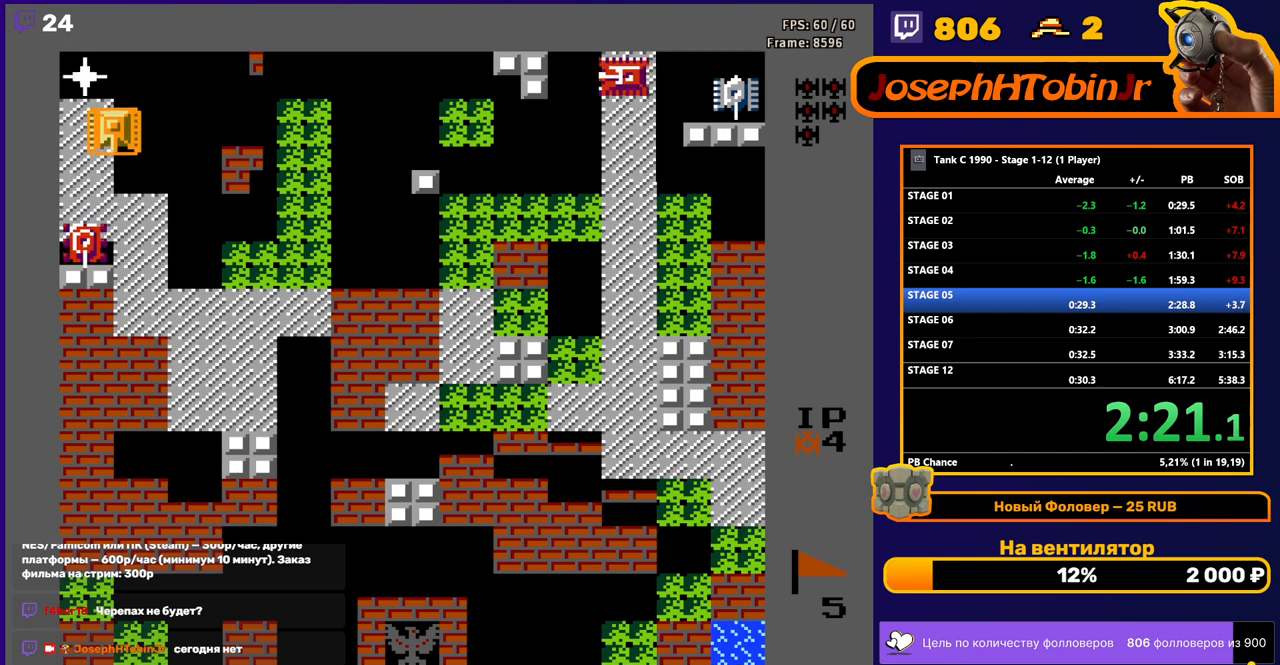
{"buttons": ["DPAD_UP"], "events": [[33, "B", "down"], [267, "DPAD_RIGHT", "down"], [283, "B", "up"], [283, "DPAD_DOWN", "up"], [433, "DPAD_UP", "down"], [467, "DPAD_RIGHT", "up"]]}
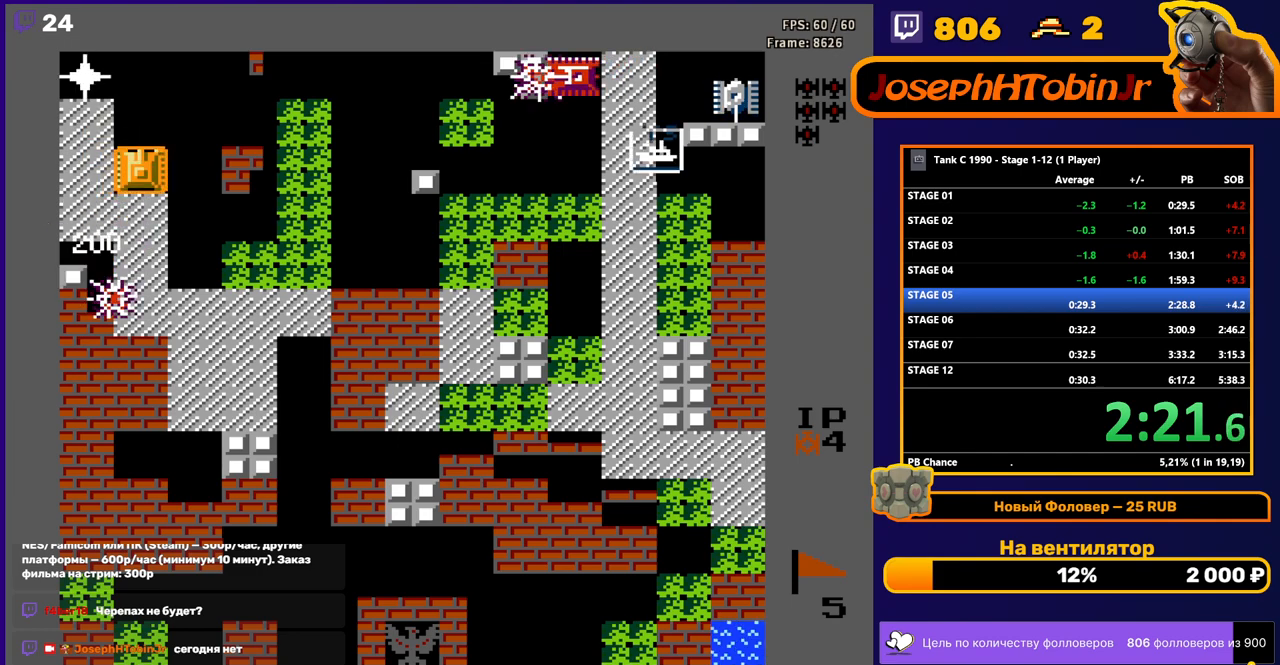
{"buttons": ["B", "DPAD_RIGHT"], "events": [[333, "DPAD_LEFT", "down"], [350, "DPAD_UP", "up"], [383, "B", "down"], [433, "DPAD_LEFT", "up"], [450, "DPAD_RIGHT", "down"], [467, "B", "up"], [500, "B", "down"]]}
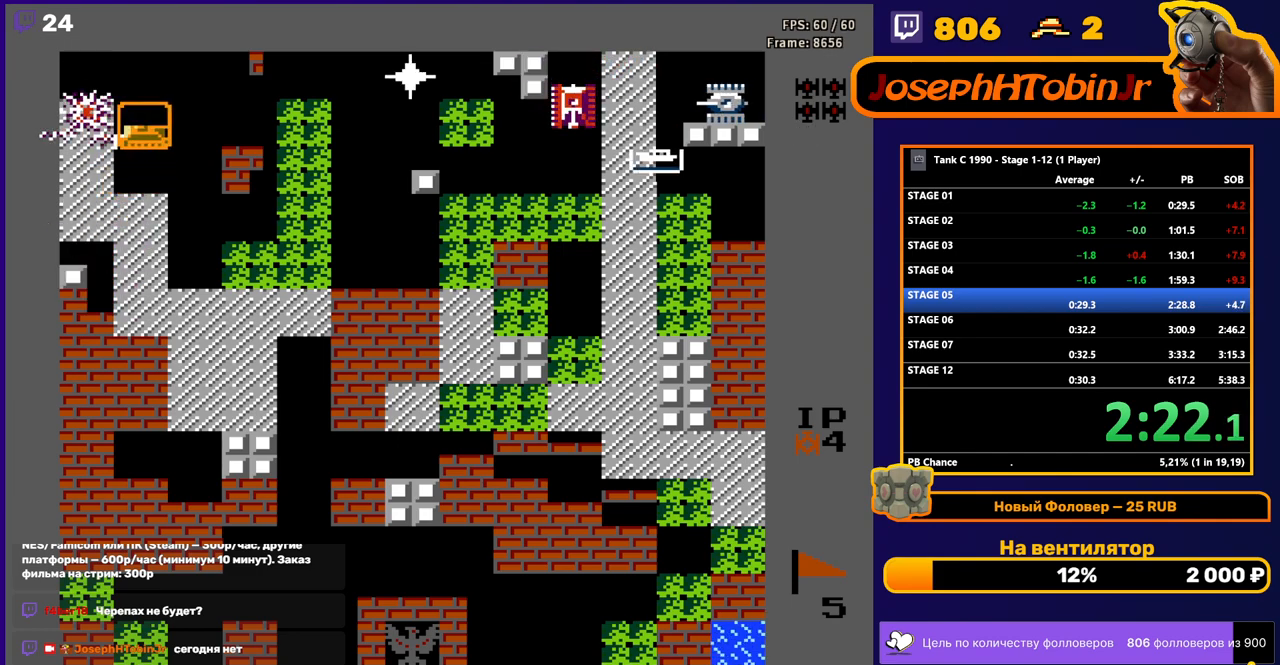
{"buttons": ["B", "DPAD_RIGHT"], "events": []}
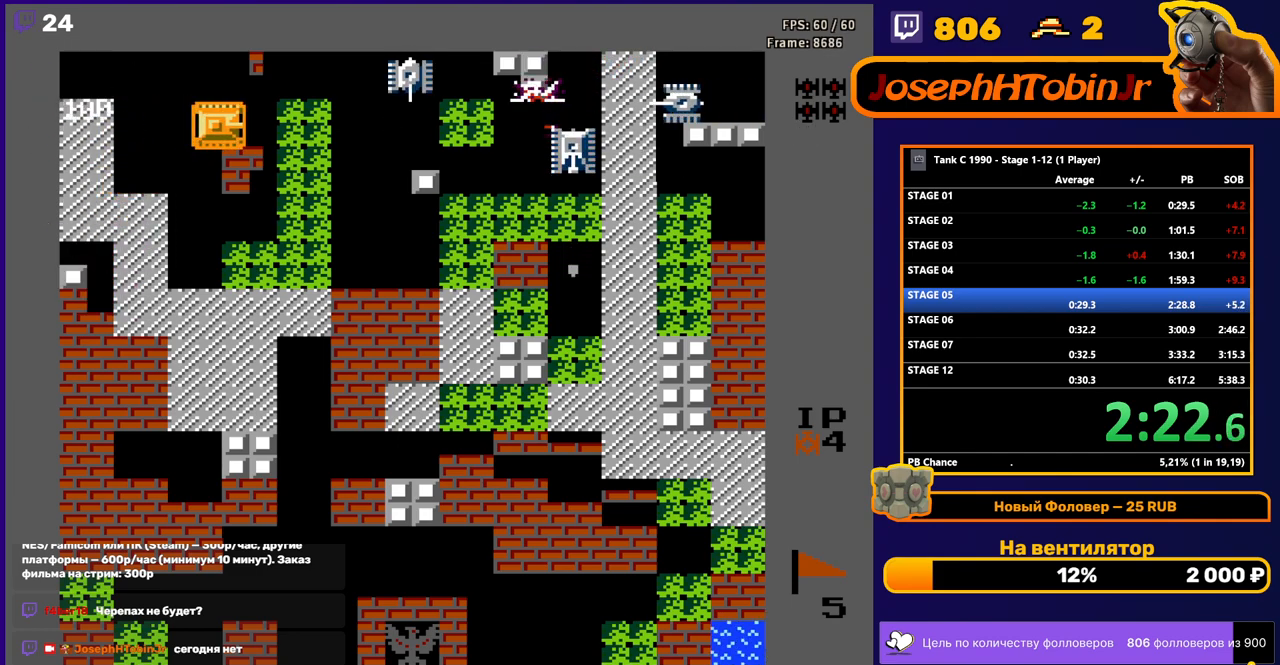
{"buttons": ["B", "DPAD_RIGHT"], "events": []}
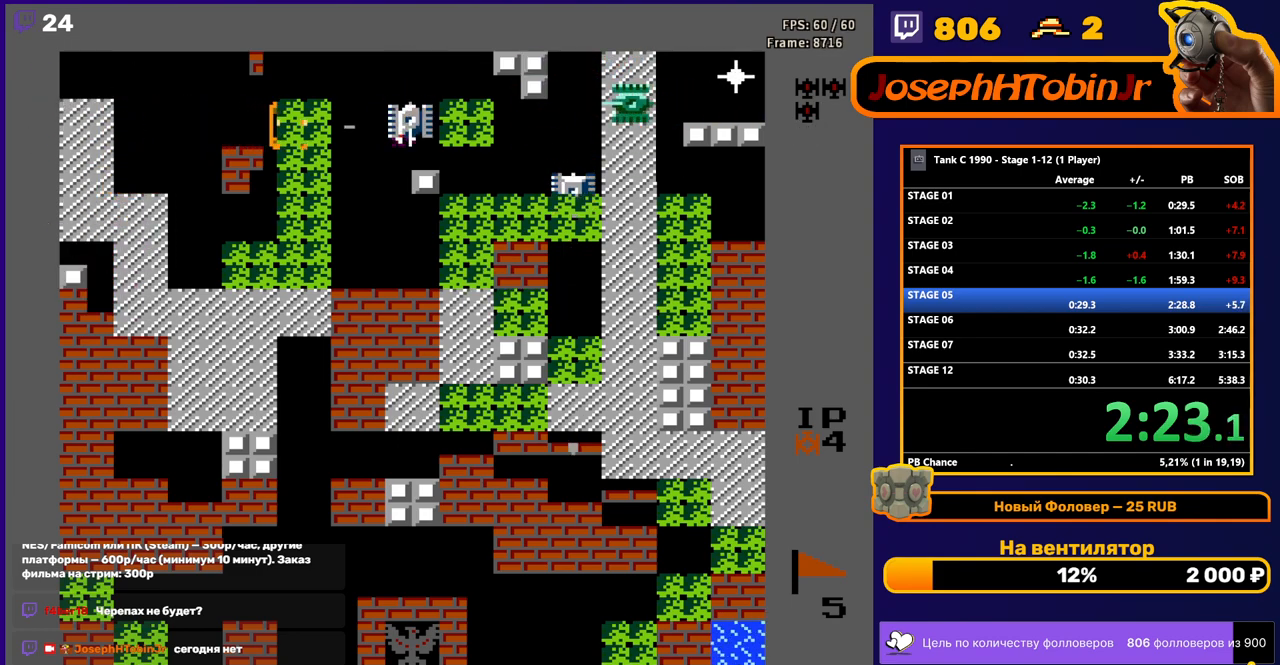
{"buttons": ["B", "DPAD_RIGHT"], "events": []}
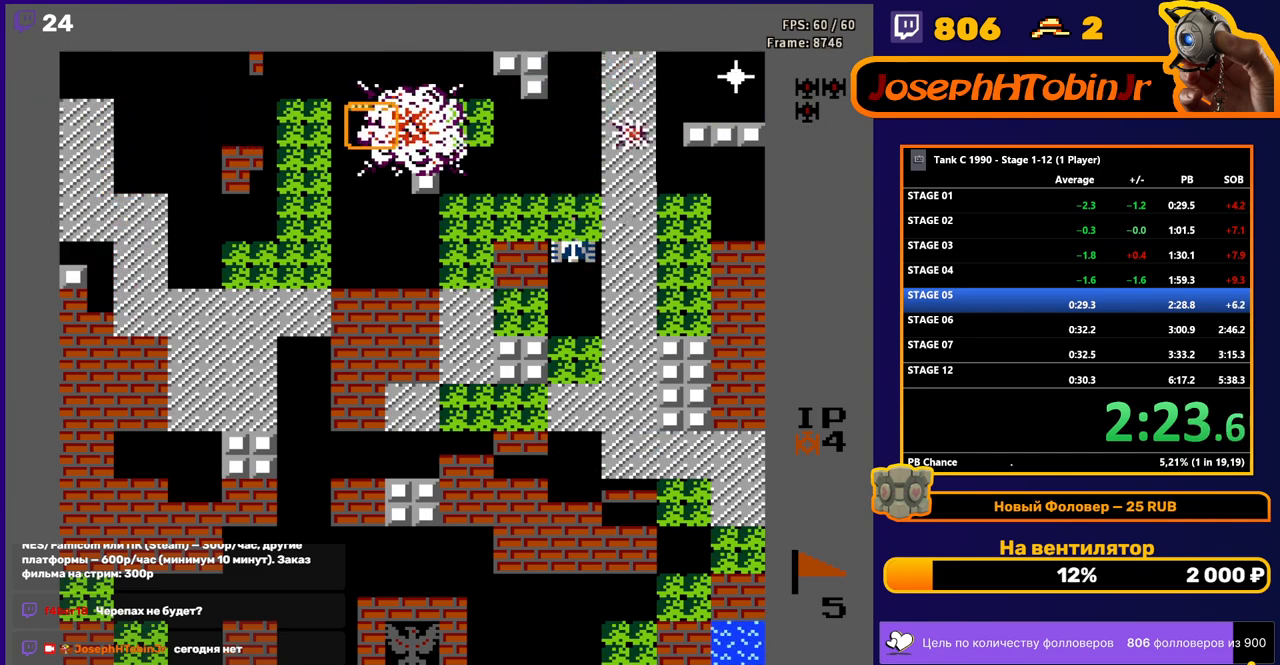
{"buttons": ["B"], "events": [[267, "DPAD_RIGHT", "up"]]}
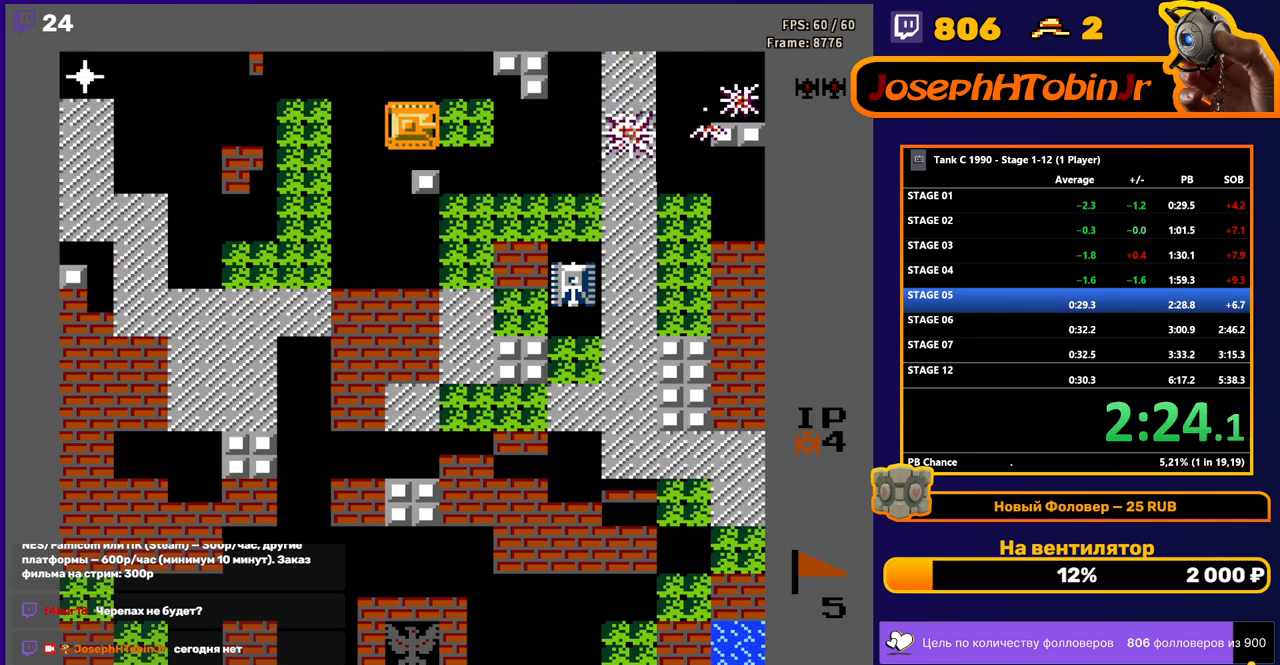
{"buttons": ["DPAD_LEFT"], "events": [[150, "B", "up"], [183, "DPAD_LEFT", "down"]]}
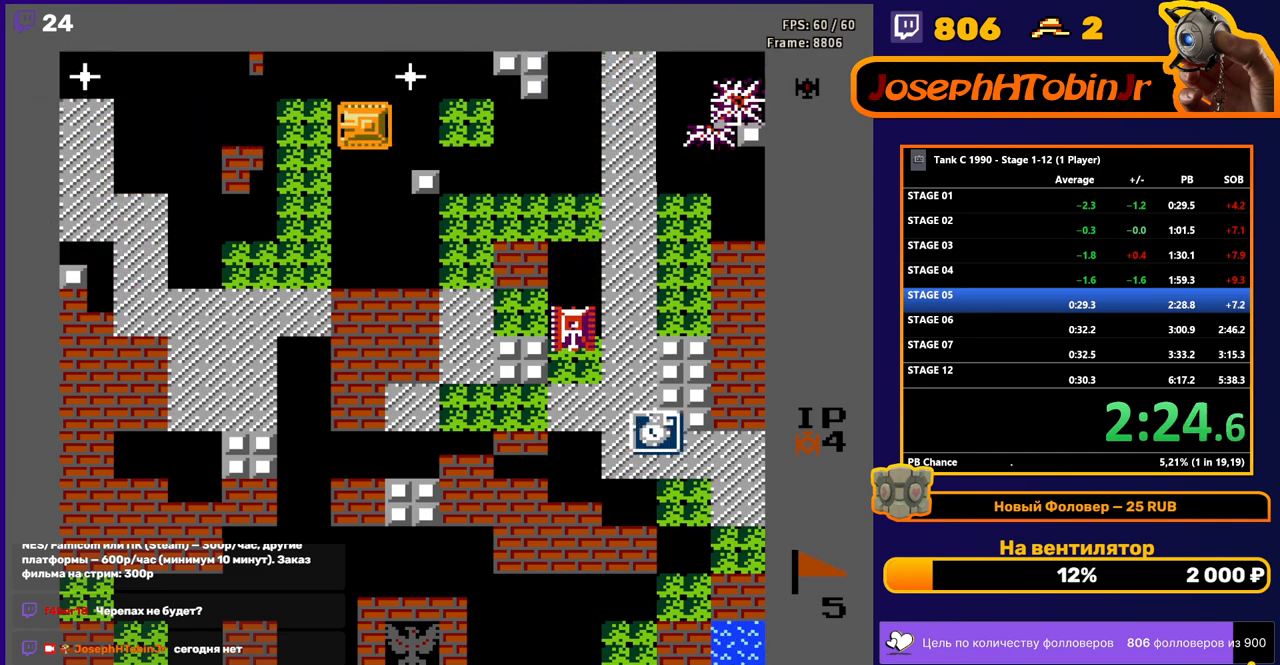
{"buttons": ["B"], "events": [[183, "B", "down"], [250, "DPAD_LEFT", "up"]]}
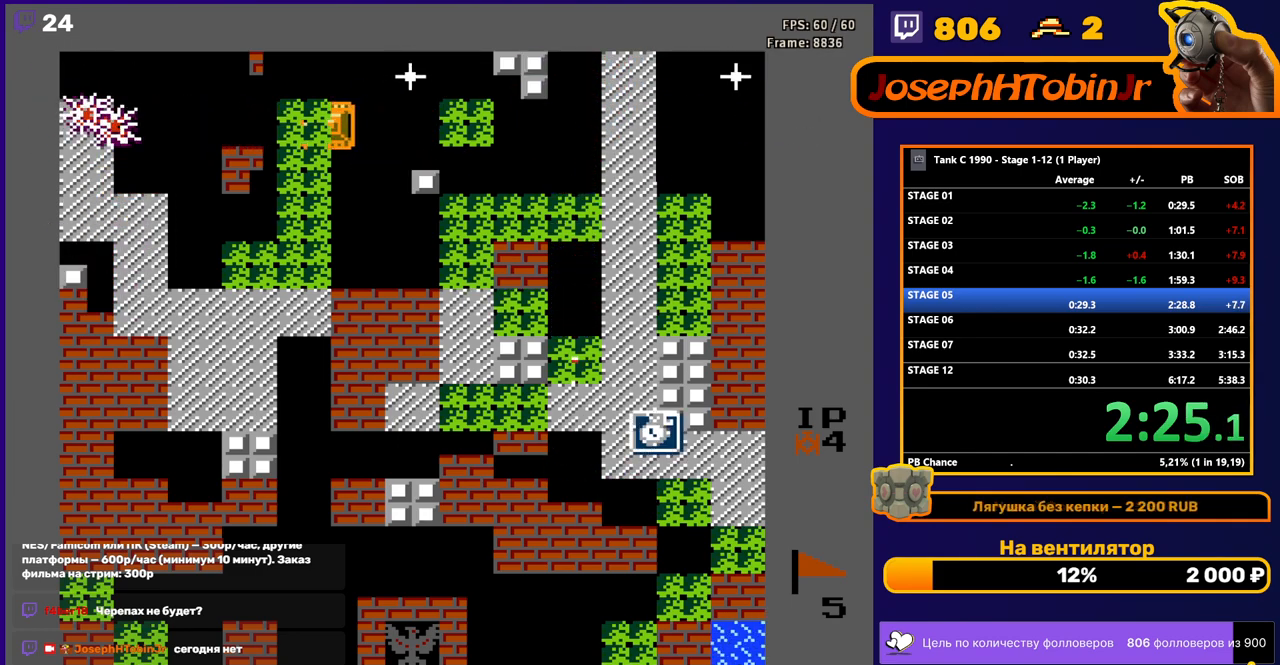
{"buttons": ["B", "DPAD_RIGHT"], "events": [[117, "B", "up"], [250, "DPAD_RIGHT", "down"], [417, "B", "down"]]}
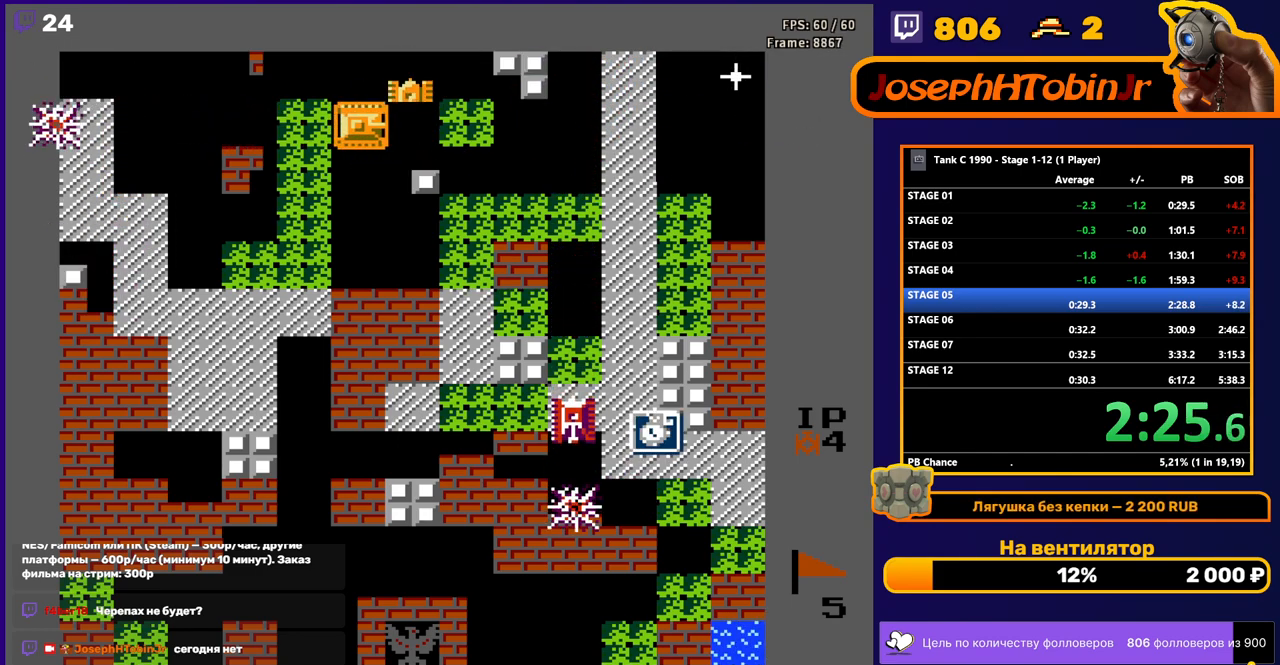
{"buttons": ["B", "DPAD_RIGHT"], "events": []}
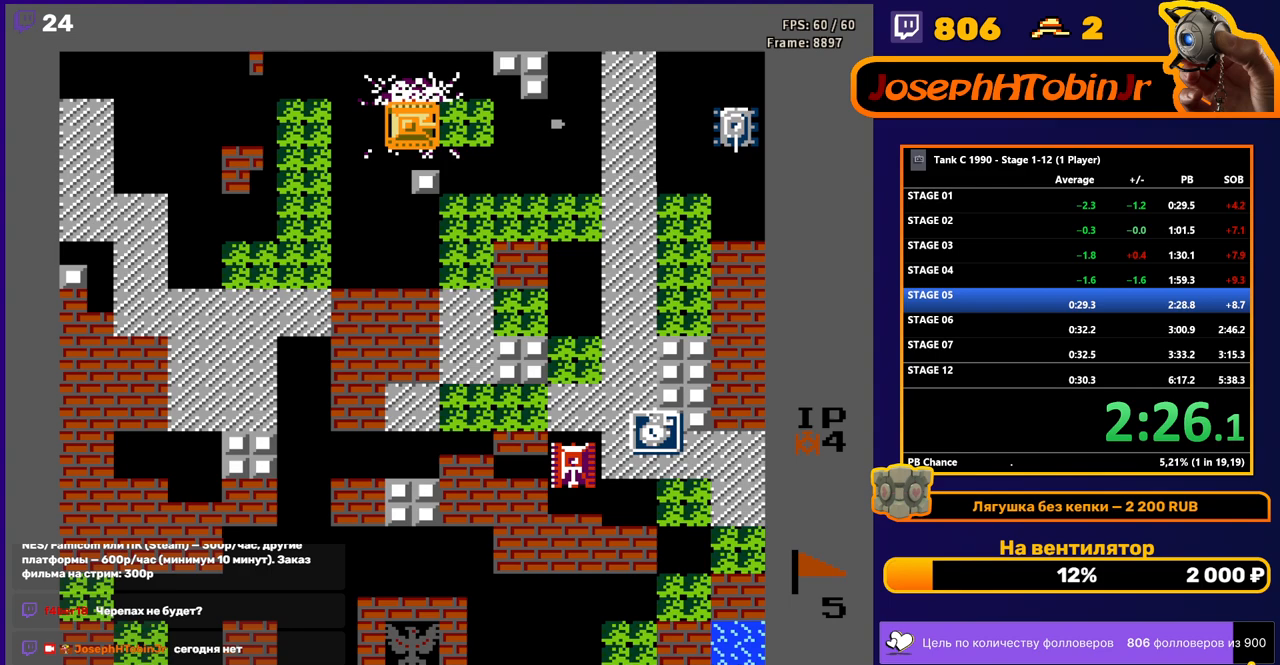
{"buttons": ["DPAD_RIGHT"], "events": [[217, "B", "up"]]}
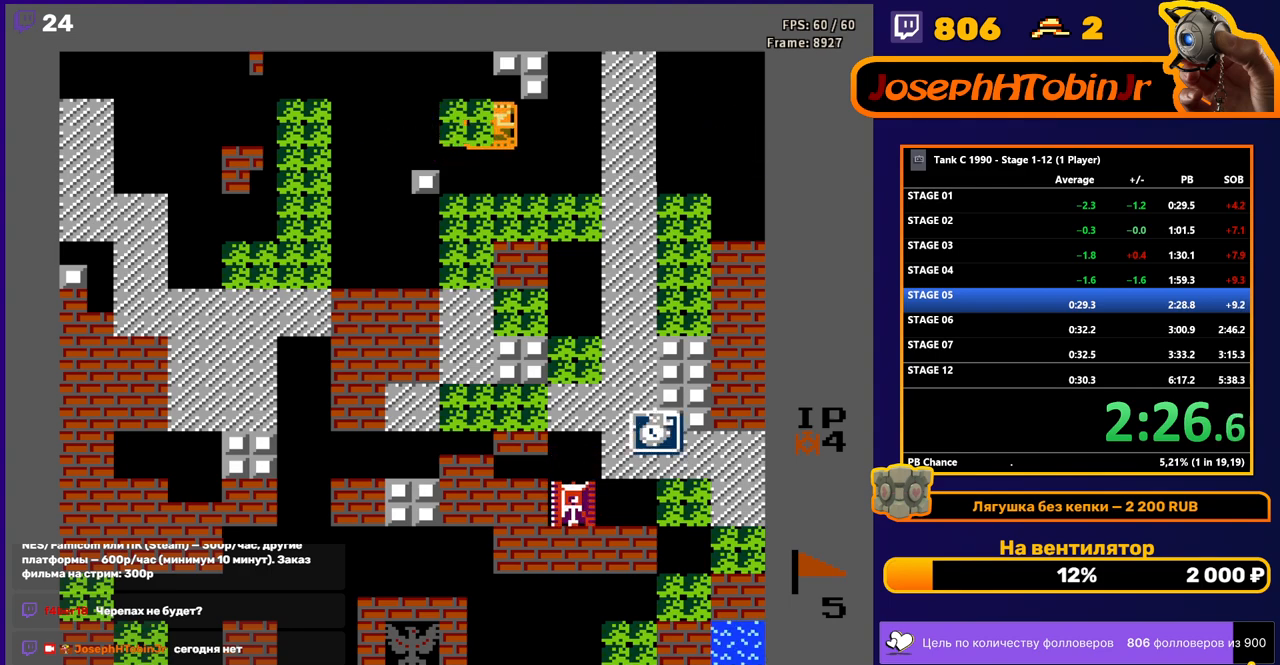
{"buttons": ["DPAD_RIGHT"], "events": []}
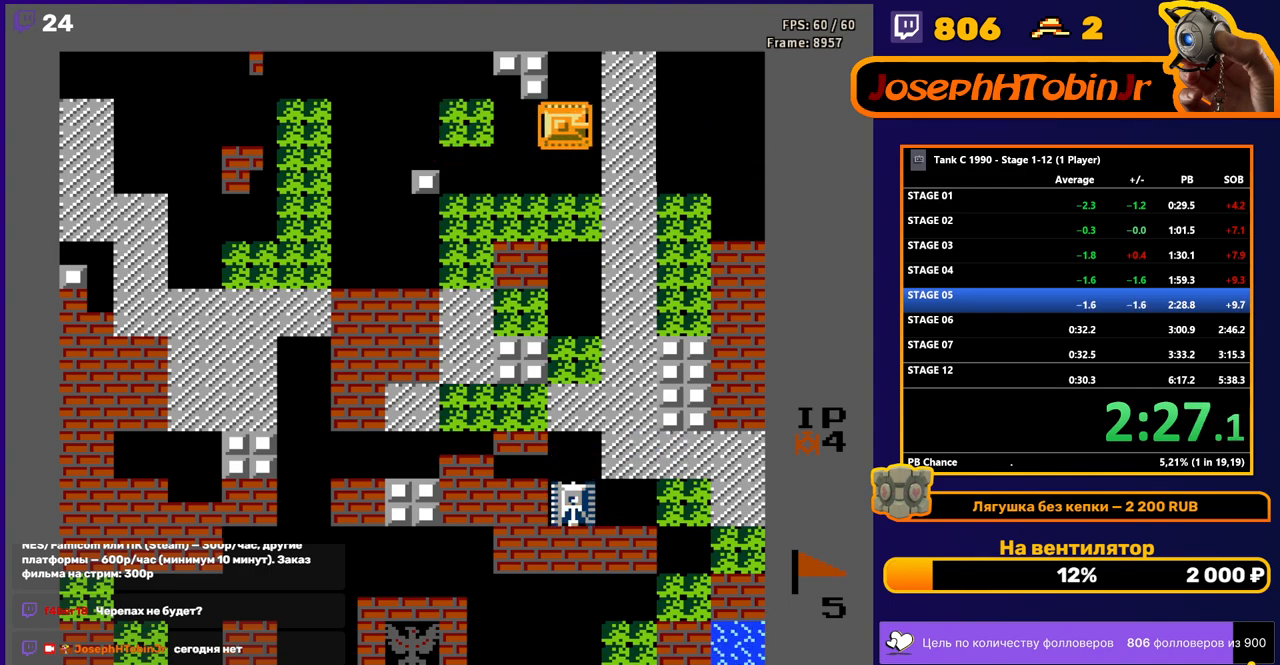
{"buttons": ["B", "DPAD_DOWN"], "events": [[17, "DPAD_DOWN", "down"], [33, "DPAD_RIGHT", "up"], [67, "B", "down"]]}
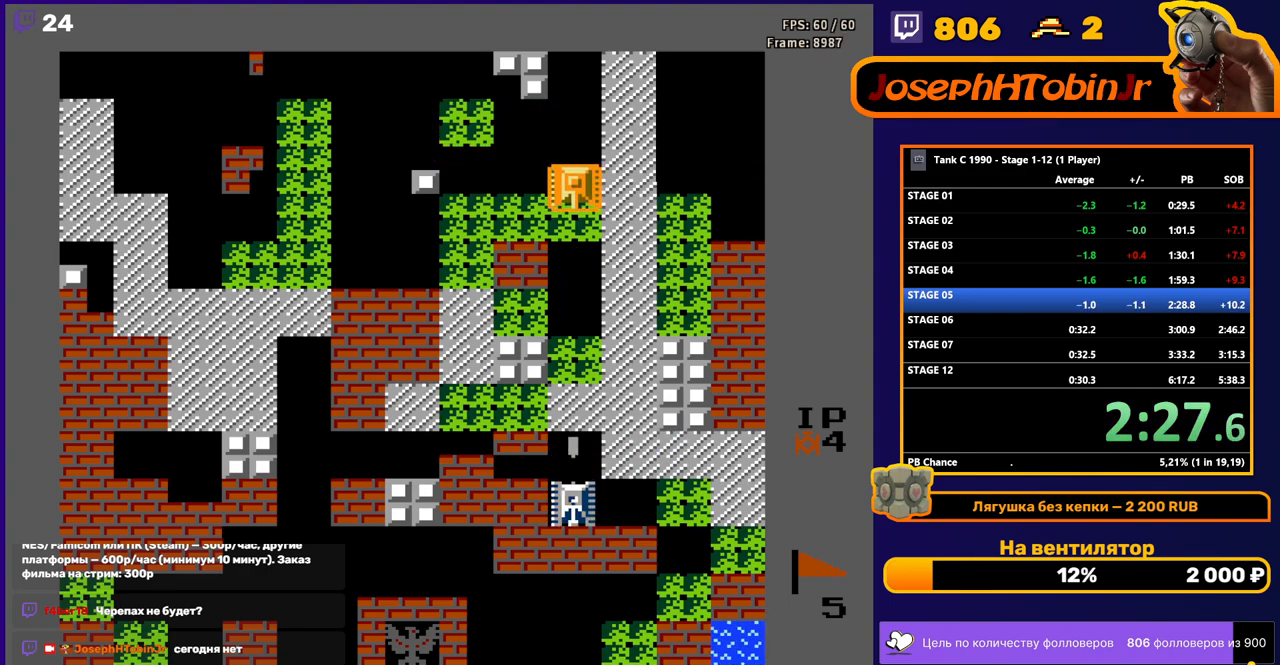
{"buttons": ["B", "DPAD_DOWN"], "events": []}
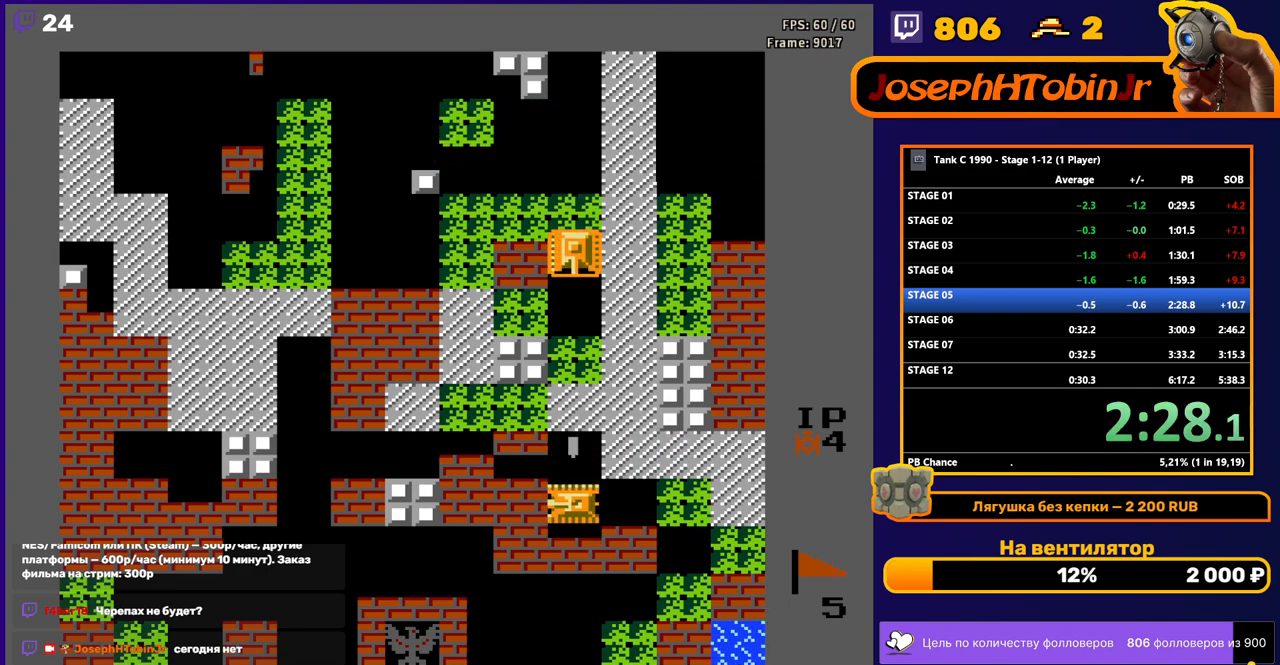
{"buttons": ["DPAD_DOWN"], "events": [[300, "B", "up"]]}
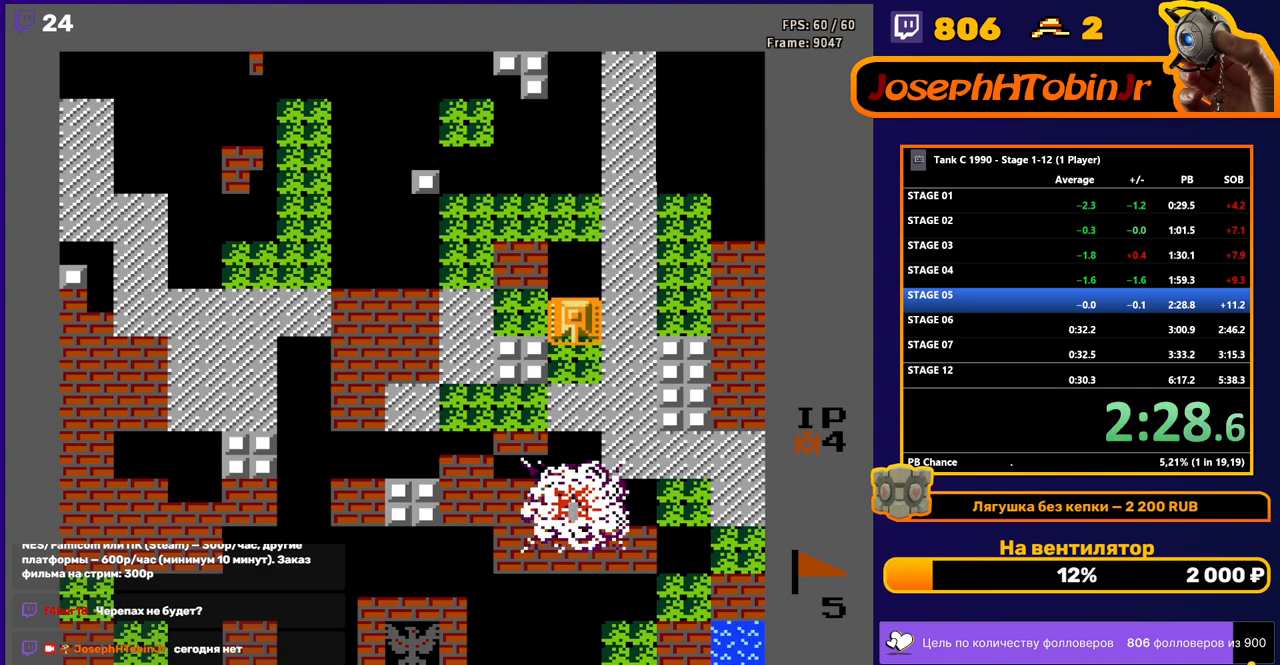
{"buttons": [], "events": [[117, "DPAD_DOWN", "up"]]}